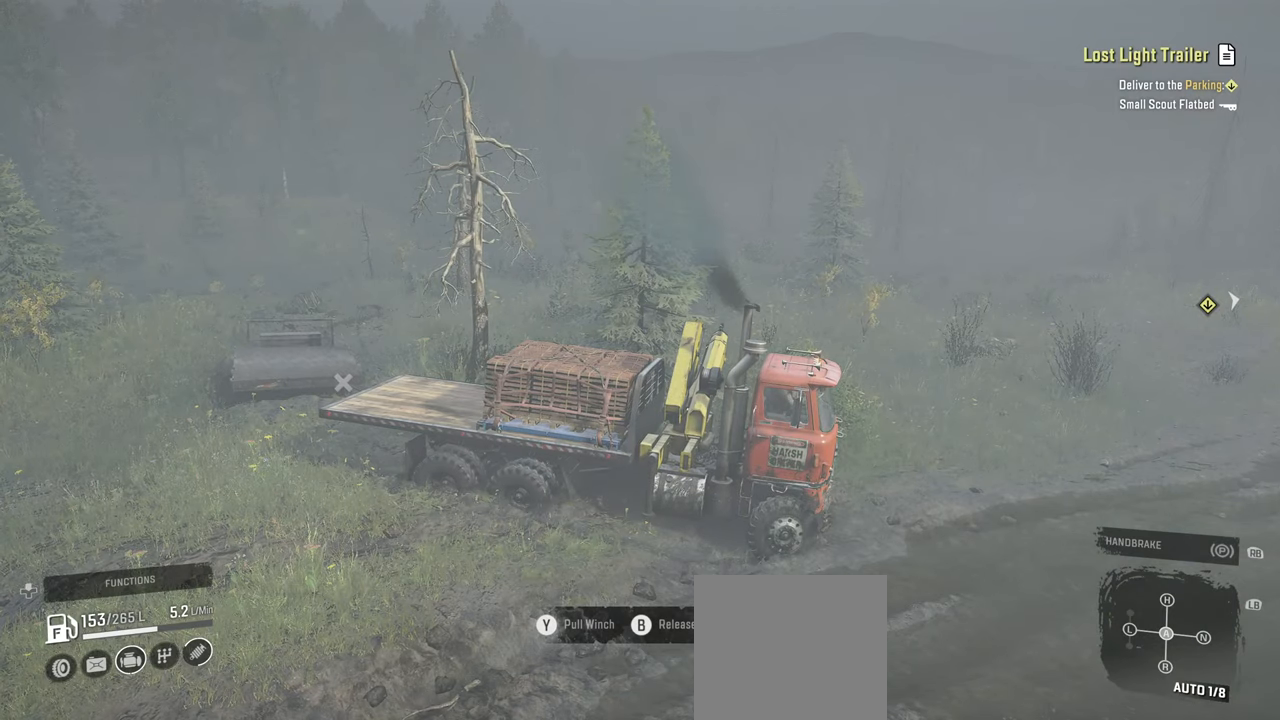
Gameplay with a controller (Xbox layout); each line is a JSON object with the inputs held at the frame after it. "events" lists button and stick changes between this image and that frame as [ms after this image, input, new state], when the widget could be followed in between. Not read: R2.
{"buttons": ["Y"], "left_stick": "center", "right_stick": "center", "events": []}
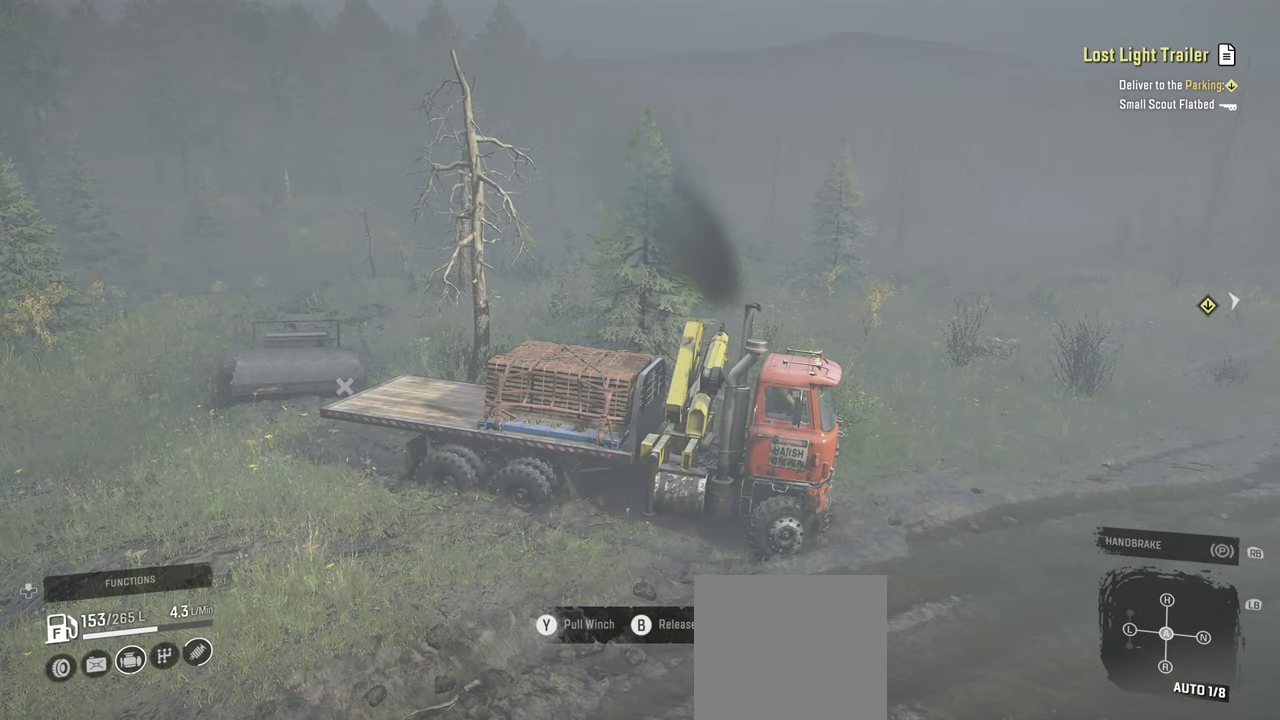
{"buttons": ["Y"], "left_stick": "left", "right_stick": "center", "events": [[200, "left_stick", "left"]]}
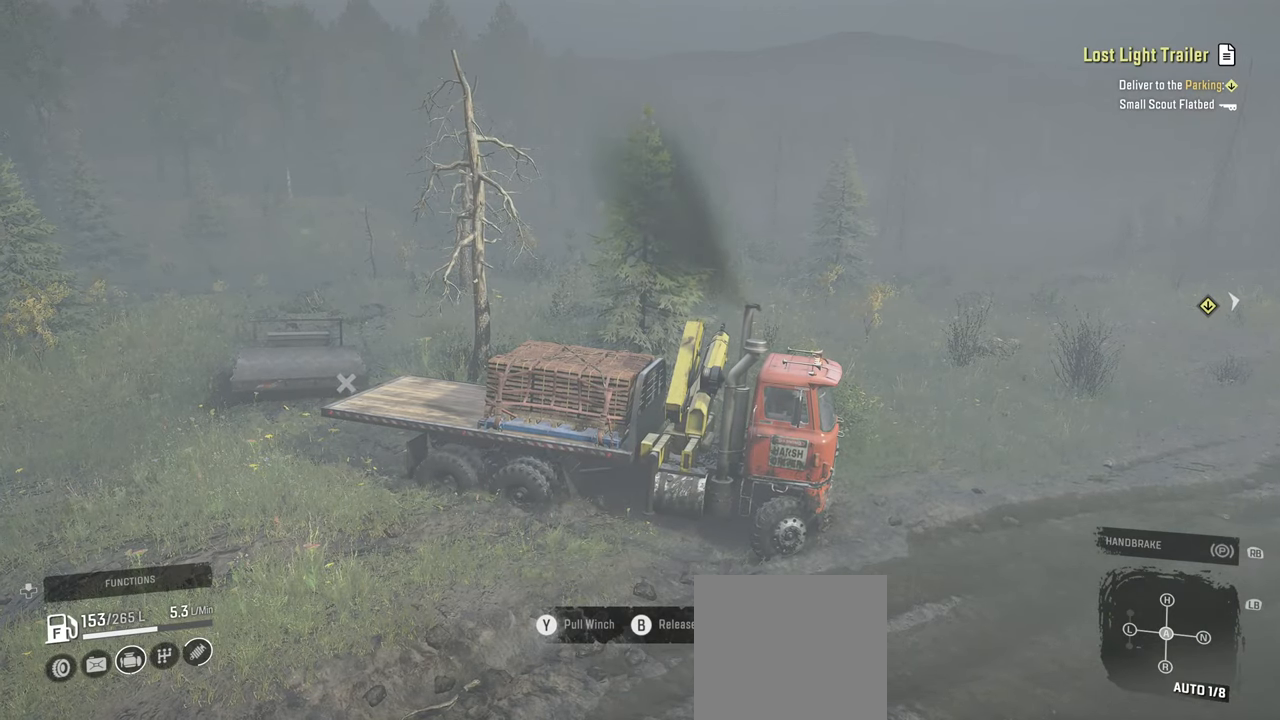
{"buttons": ["Y"], "left_stick": "left", "right_stick": "center", "events": []}
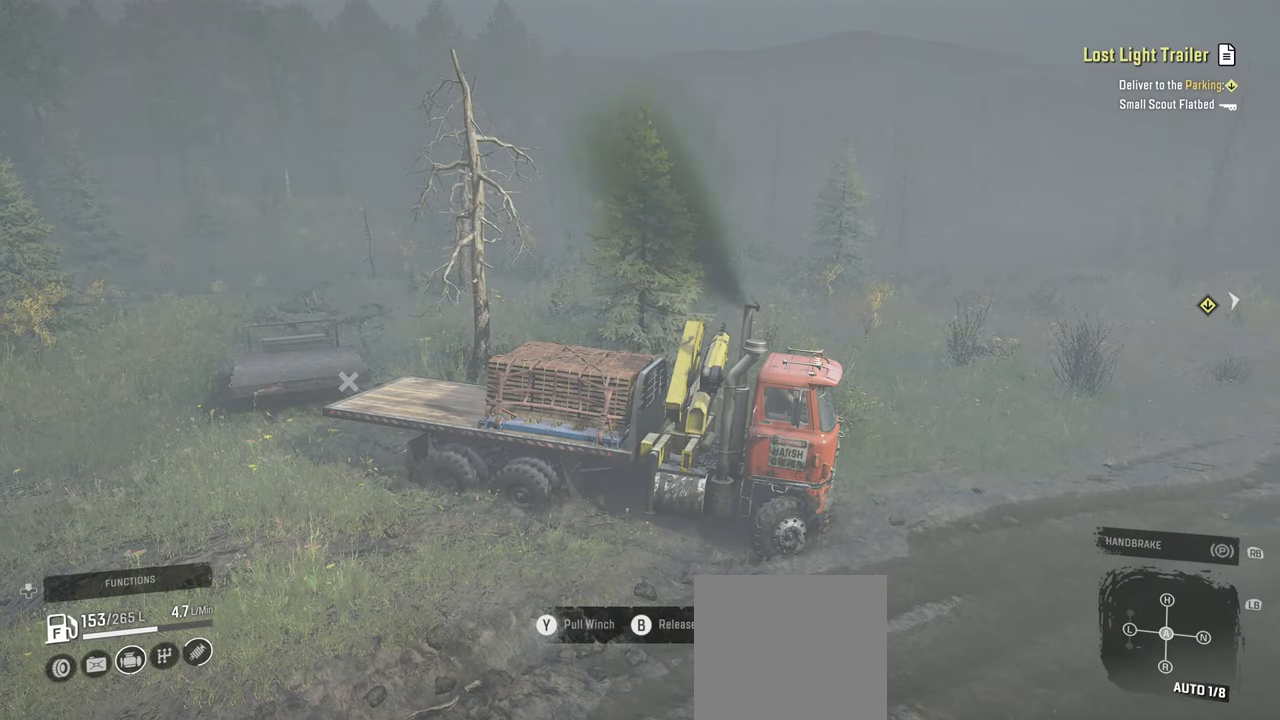
{"buttons": ["Y"], "left_stick": "left", "right_stick": "center", "events": [[34, "left_stick", "center"], [484, "left_stick", "left"]]}
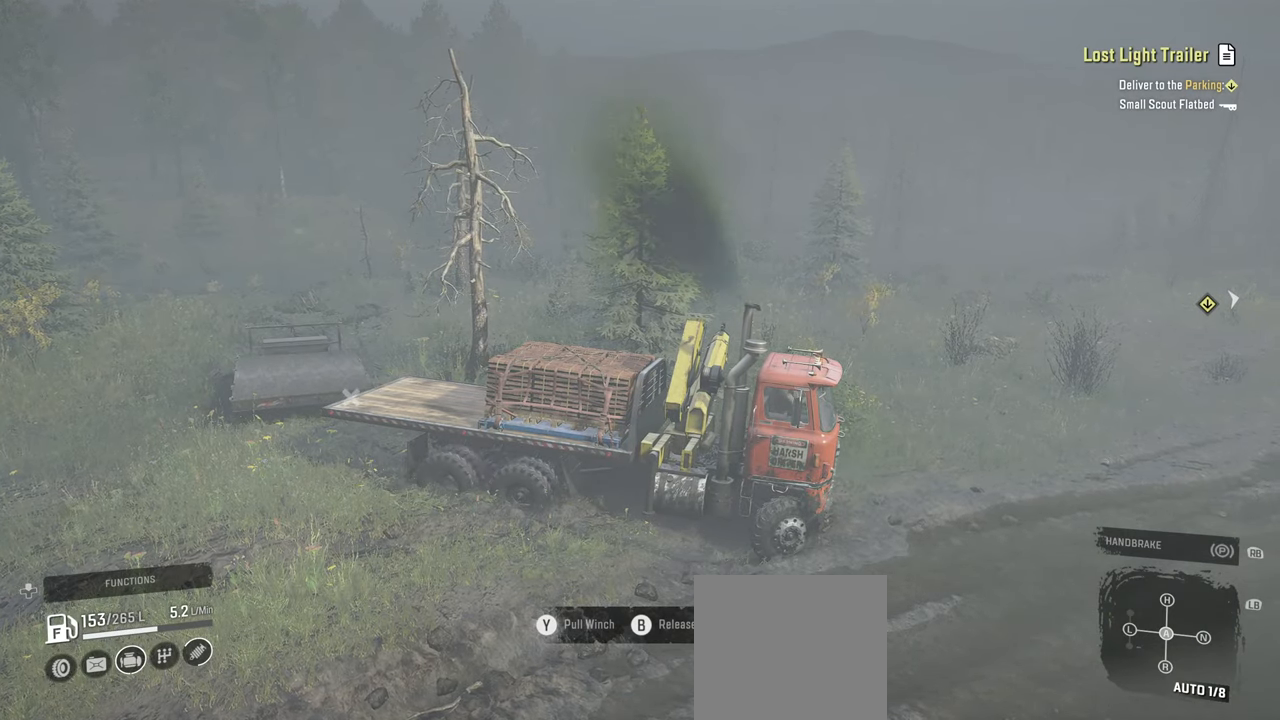
{"buttons": ["Y"], "left_stick": "center", "right_stick": "center", "events": [[367, "left_stick", "center"]]}
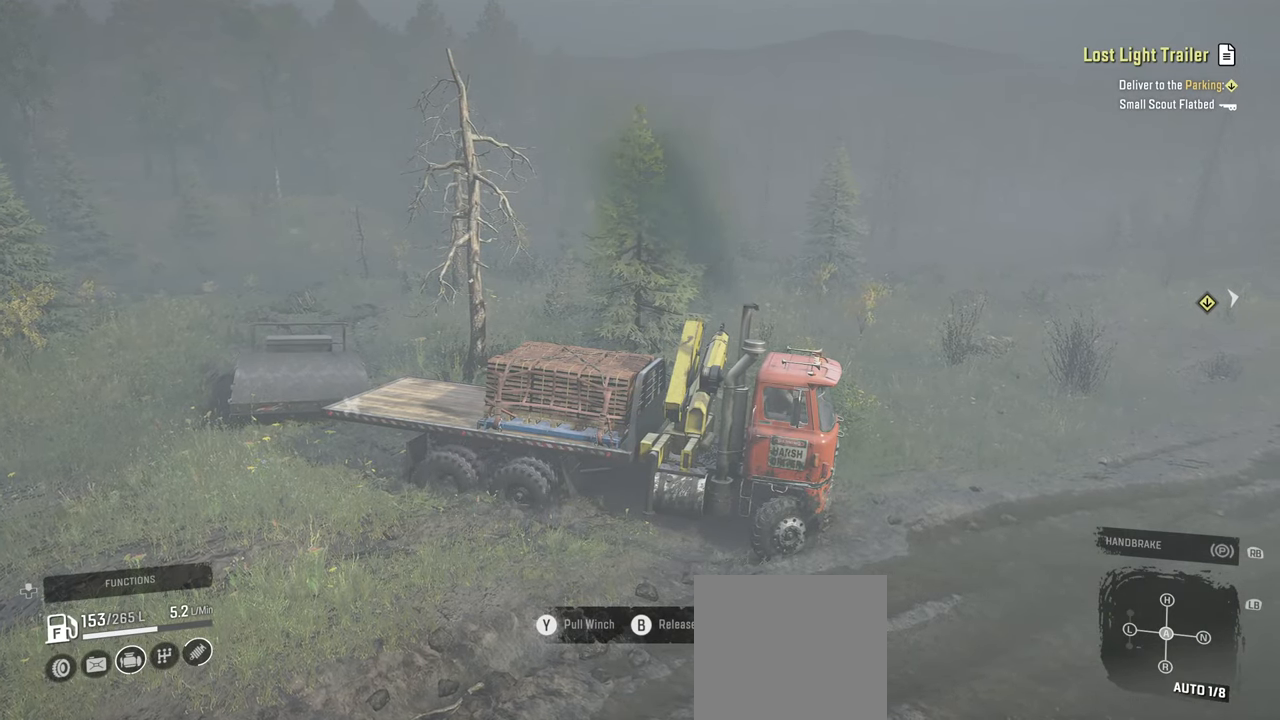
{"buttons": ["Y"], "left_stick": "center", "right_stick": "center", "events": []}
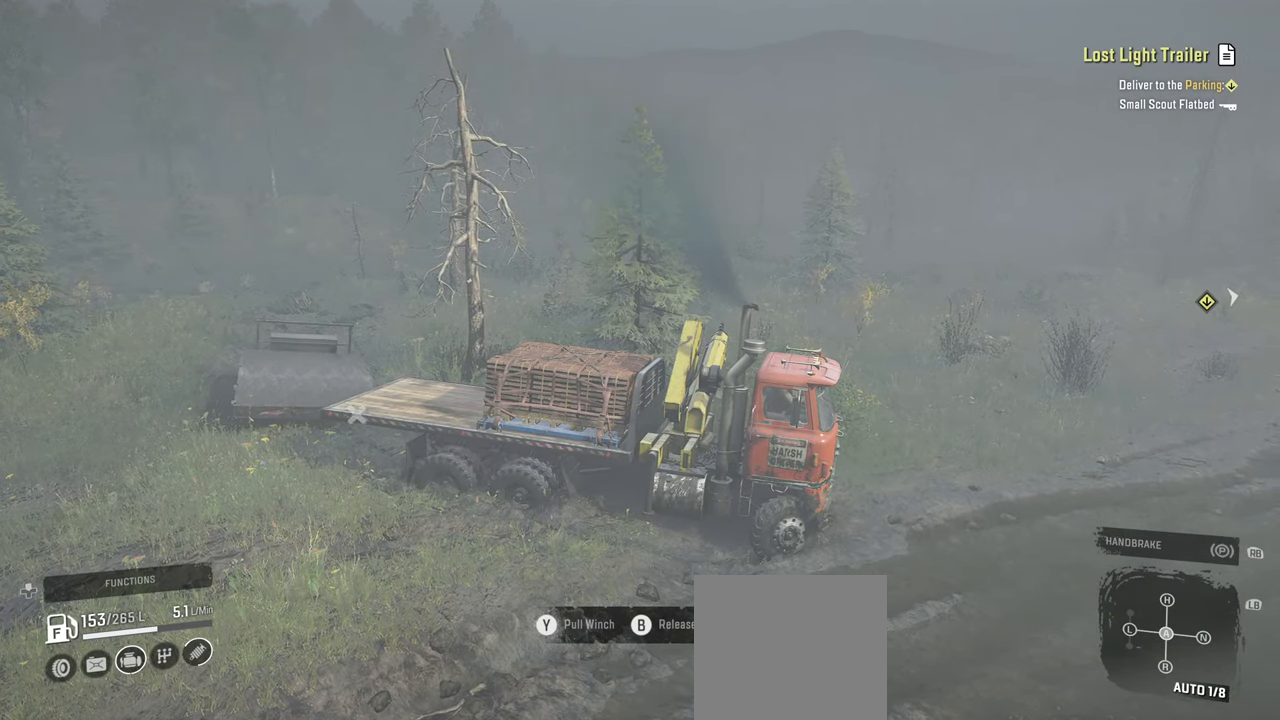
{"buttons": ["Y"], "left_stick": "center", "right_stick": "center", "events": []}
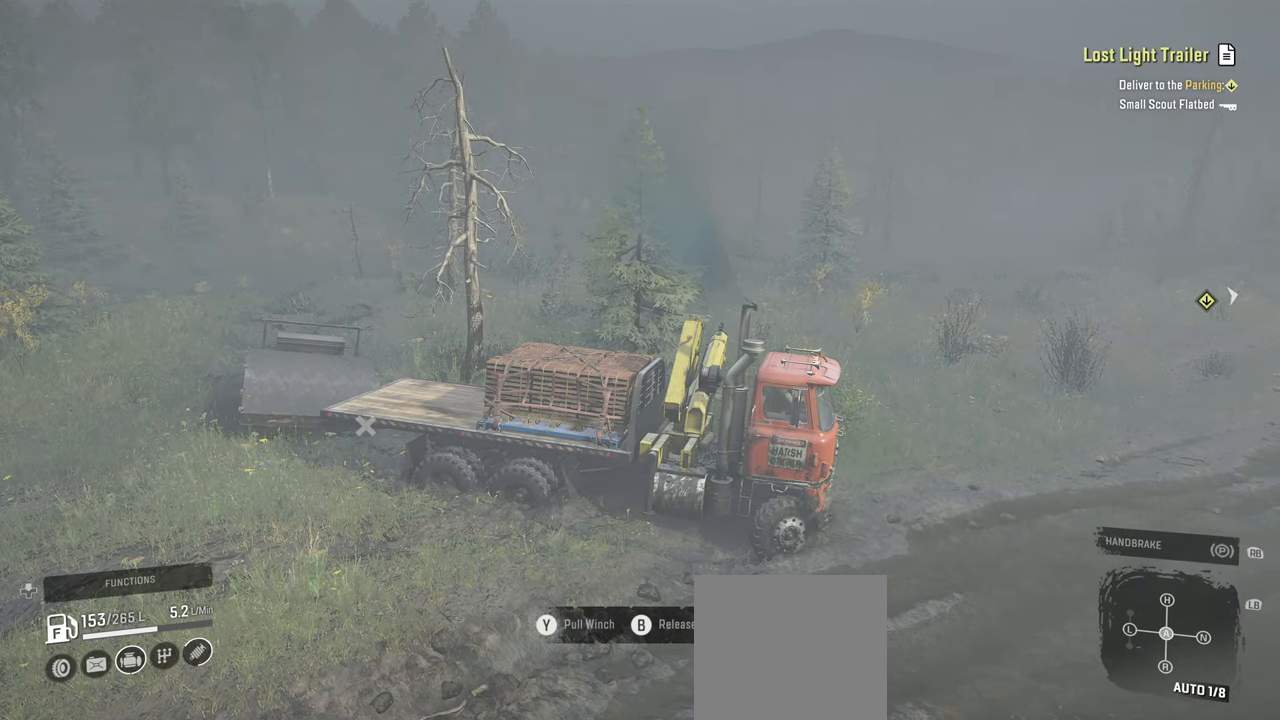
{"buttons": ["Y"], "left_stick": "center", "right_stick": "center", "events": []}
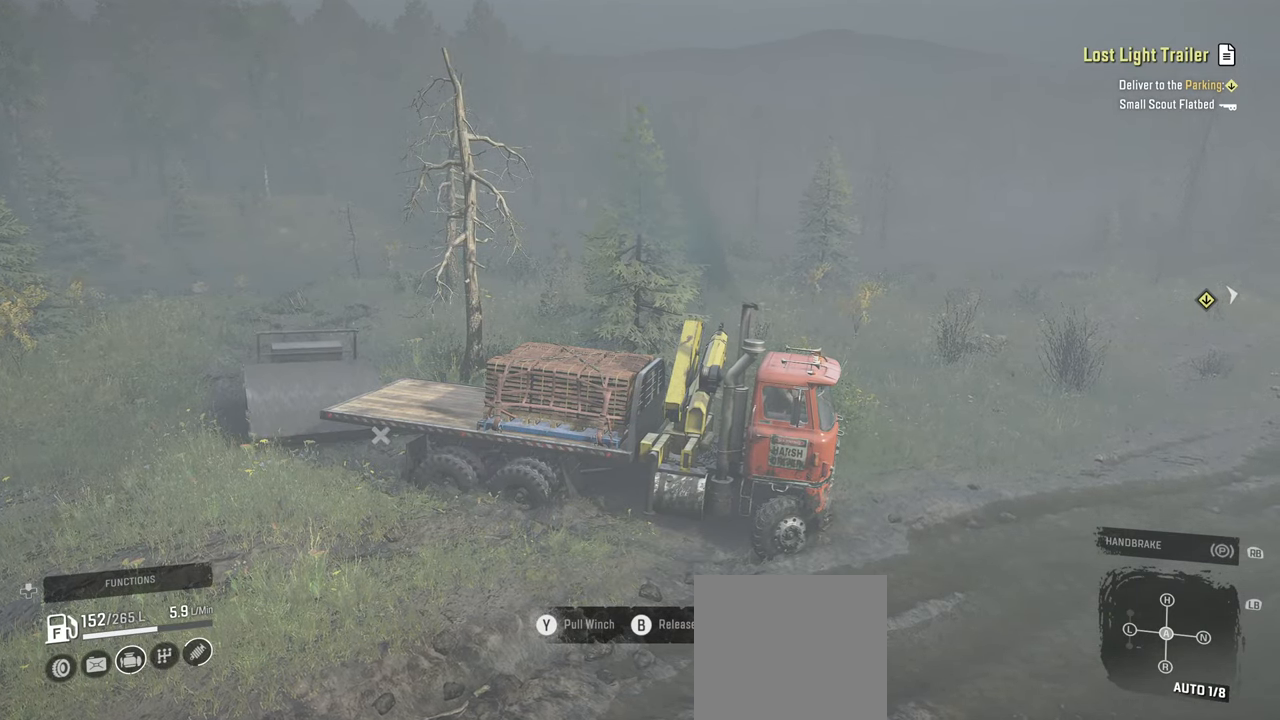
{"buttons": ["Y"], "left_stick": "center", "right_stick": "center", "events": []}
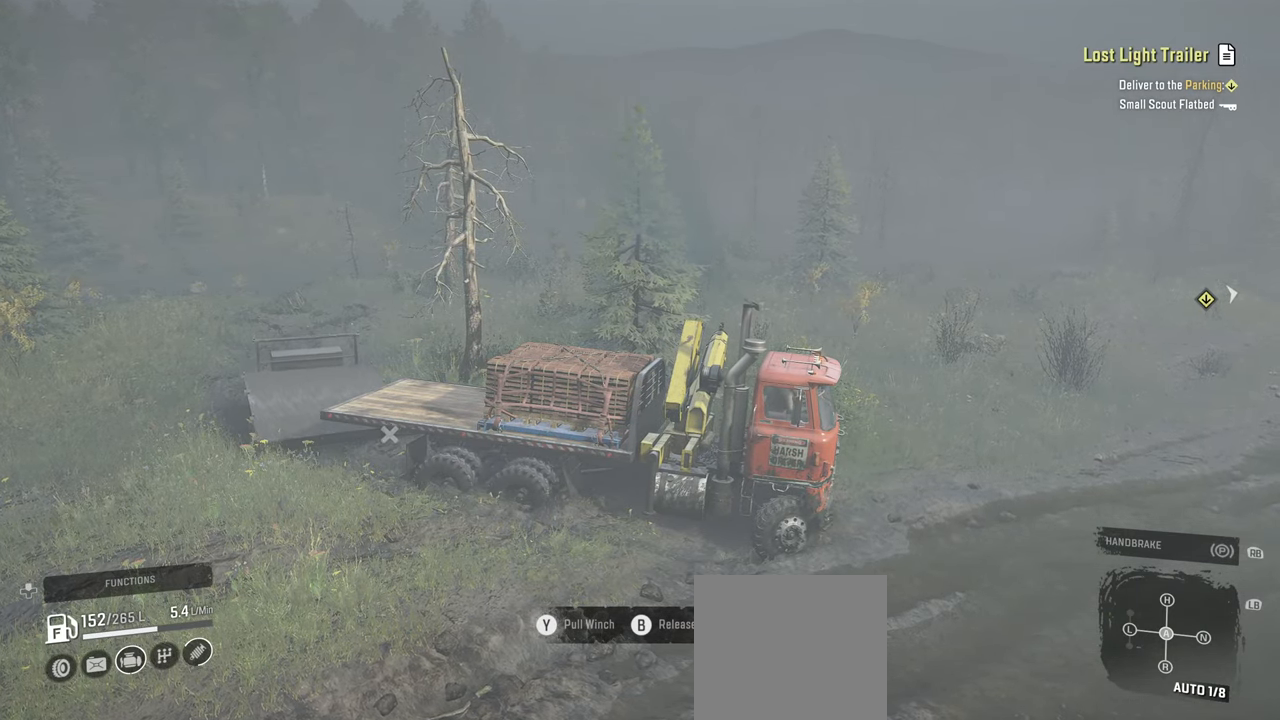
{"buttons": ["B"], "left_stick": "center", "right_stick": "center", "events": [[284, "Y", "up"], [467, "B", "down"]]}
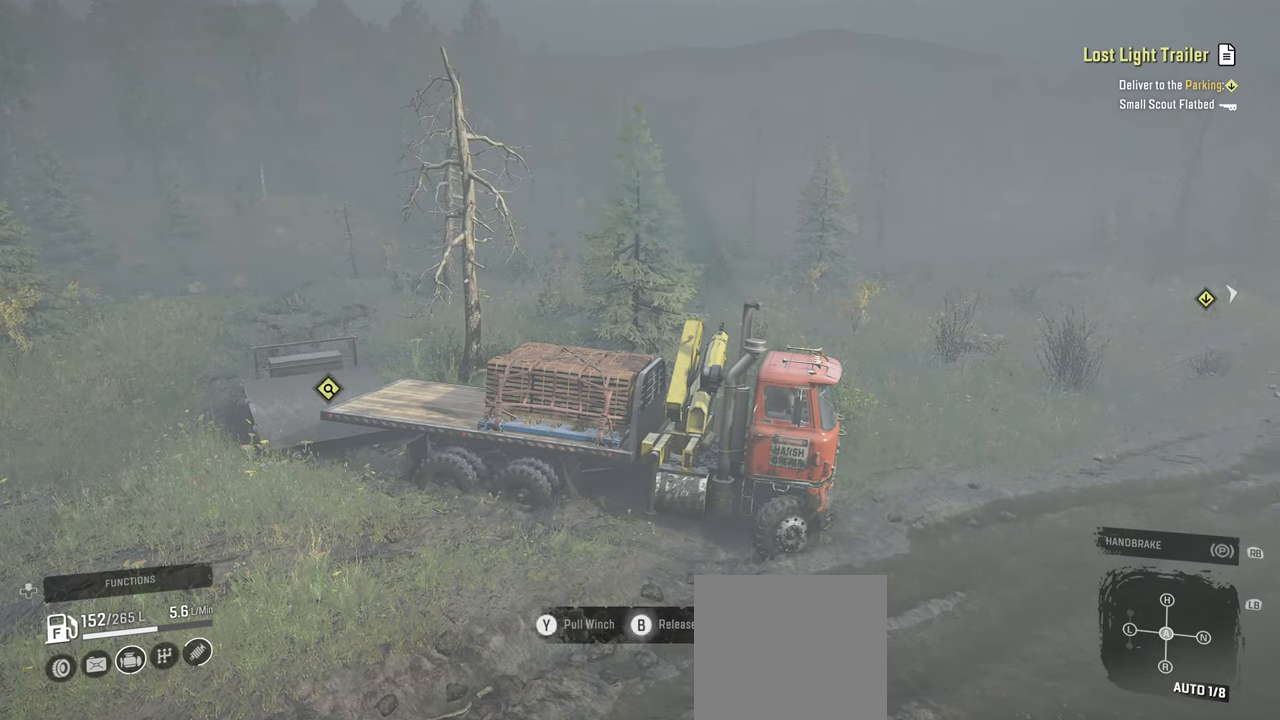
{"buttons": [], "left_stick": "right", "right_stick": "right"}
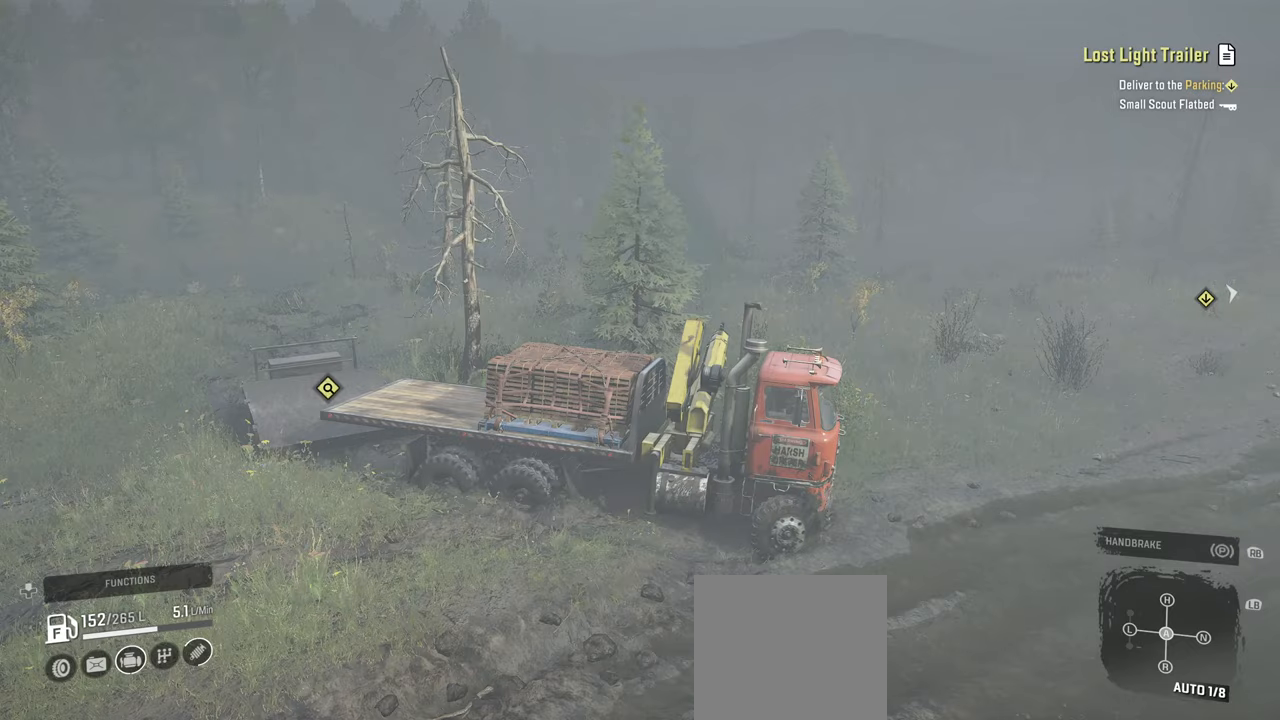
{"buttons": [], "left_stick": "center", "right_stick": "right", "events": [[117, "right_stick", "center"], [284, "right_stick", "right"], [450, "left_stick", "center"]]}
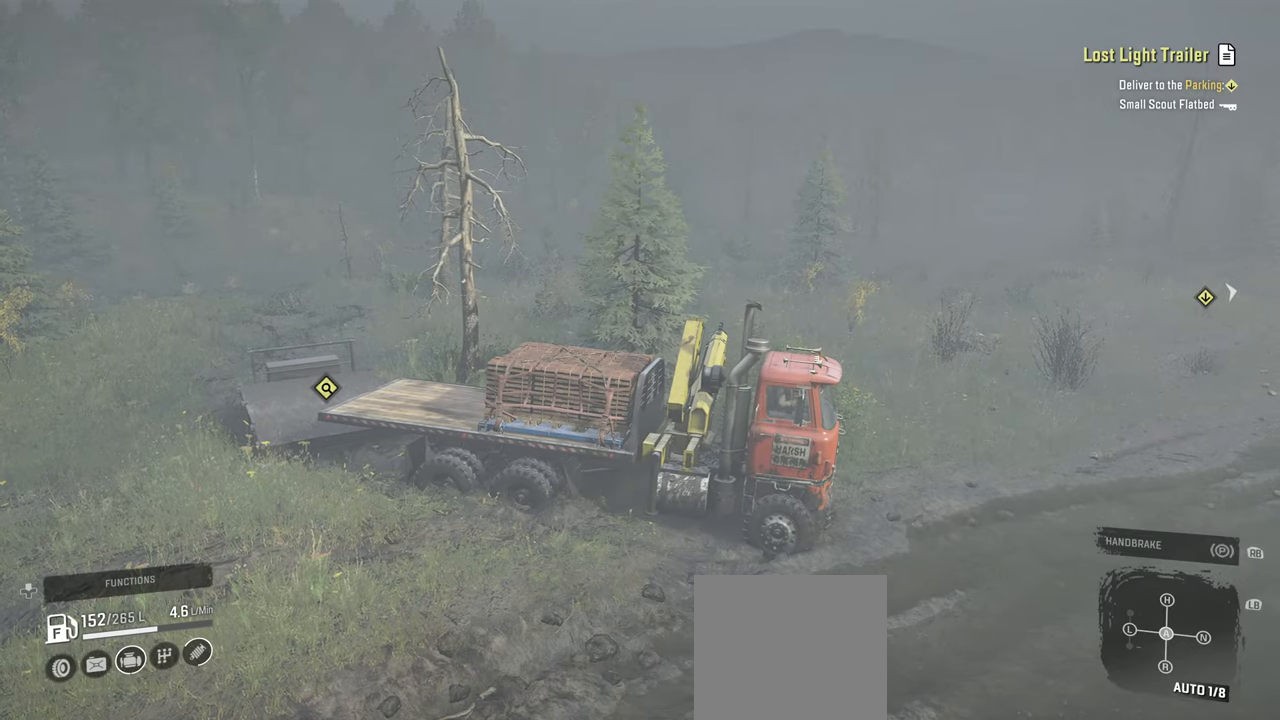
{"buttons": [], "left_stick": "center", "right_stick": "center", "events": [[67, "right_stick", "down-right"], [384, "right_stick", "up-right"], [450, "right_stick", "center"]]}
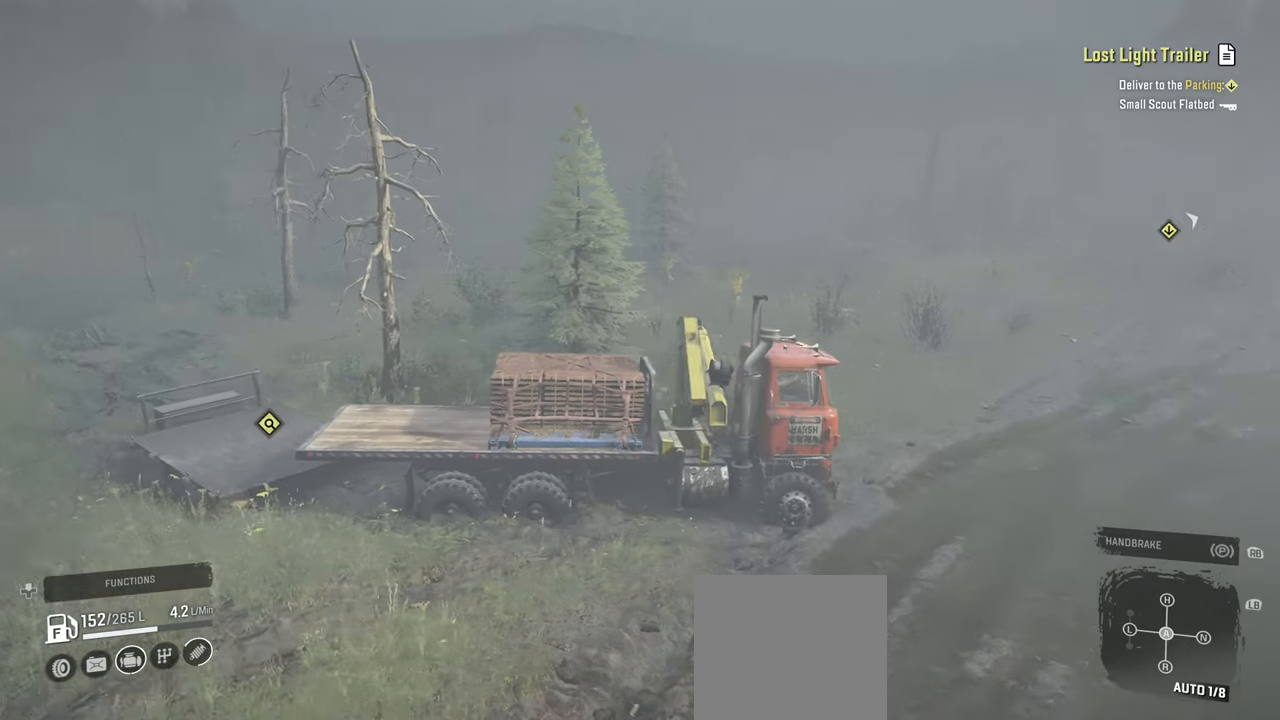
{"buttons": [], "left_stick": "center", "right_stick": "right", "events": [[150, "right_stick", "right"]]}
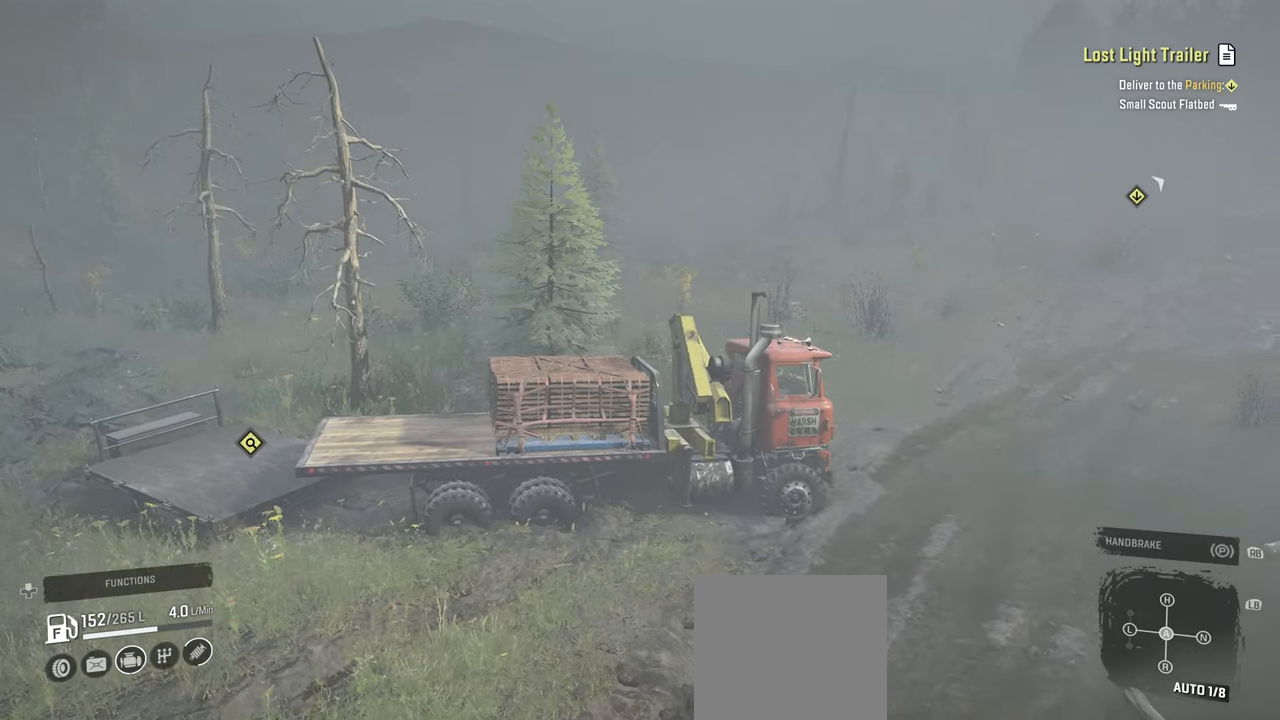
{"buttons": [], "left_stick": "center", "right_stick": "right", "events": []}
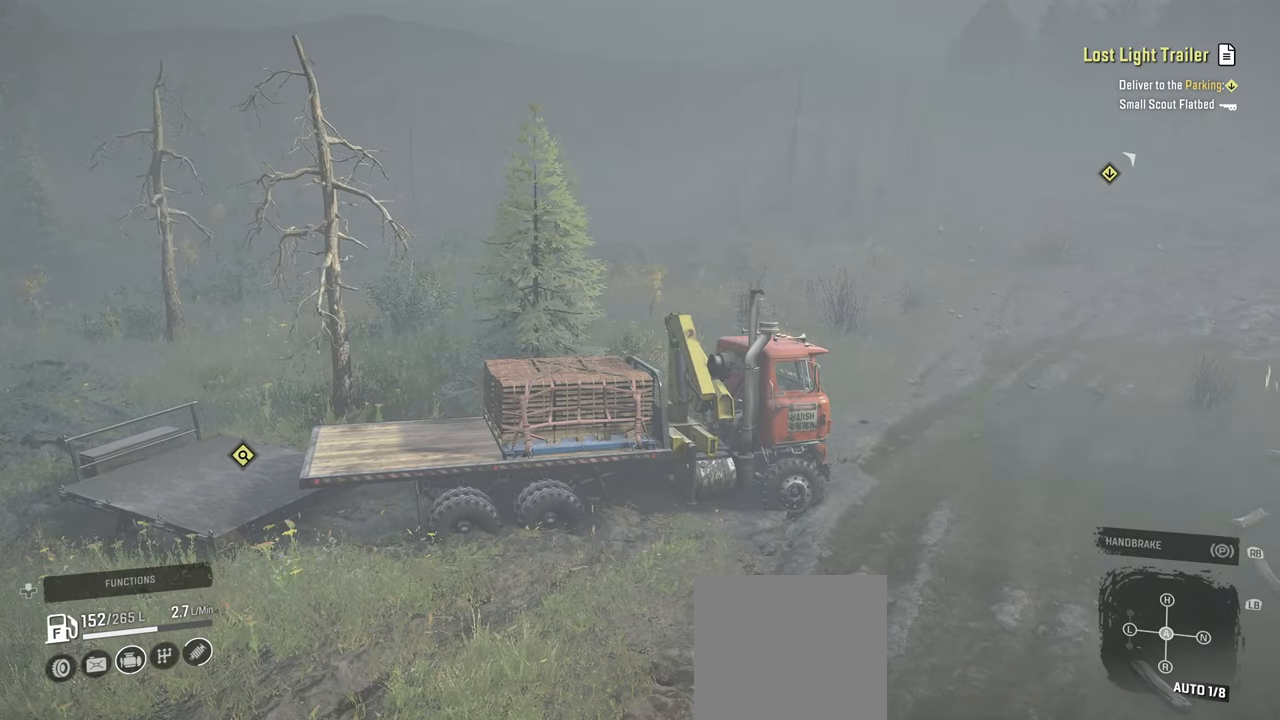
{"buttons": [], "left_stick": "center", "right_stick": "right", "events": [[234, "left_stick", "left"], [400, "left_stick", "center"]]}
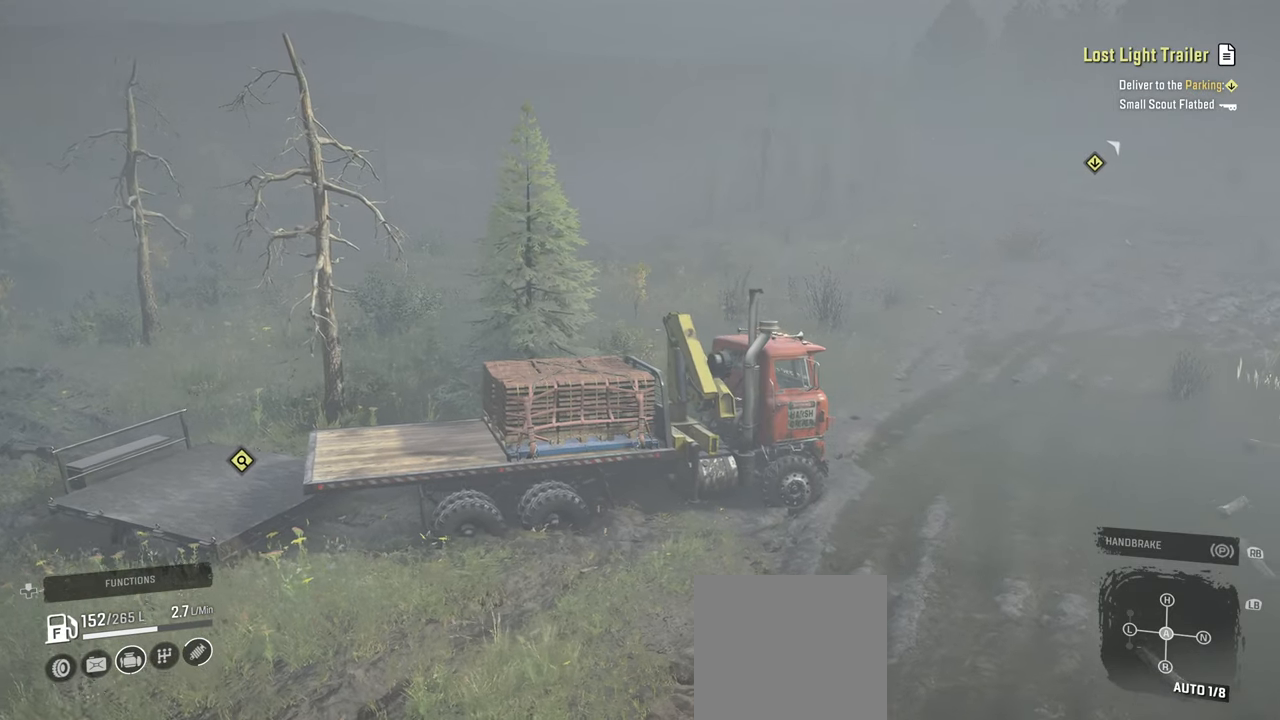
{"buttons": [], "left_stick": "center", "right_stick": "right", "events": [[200, "left_stick", "up"], [350, "left_stick", "center"]]}
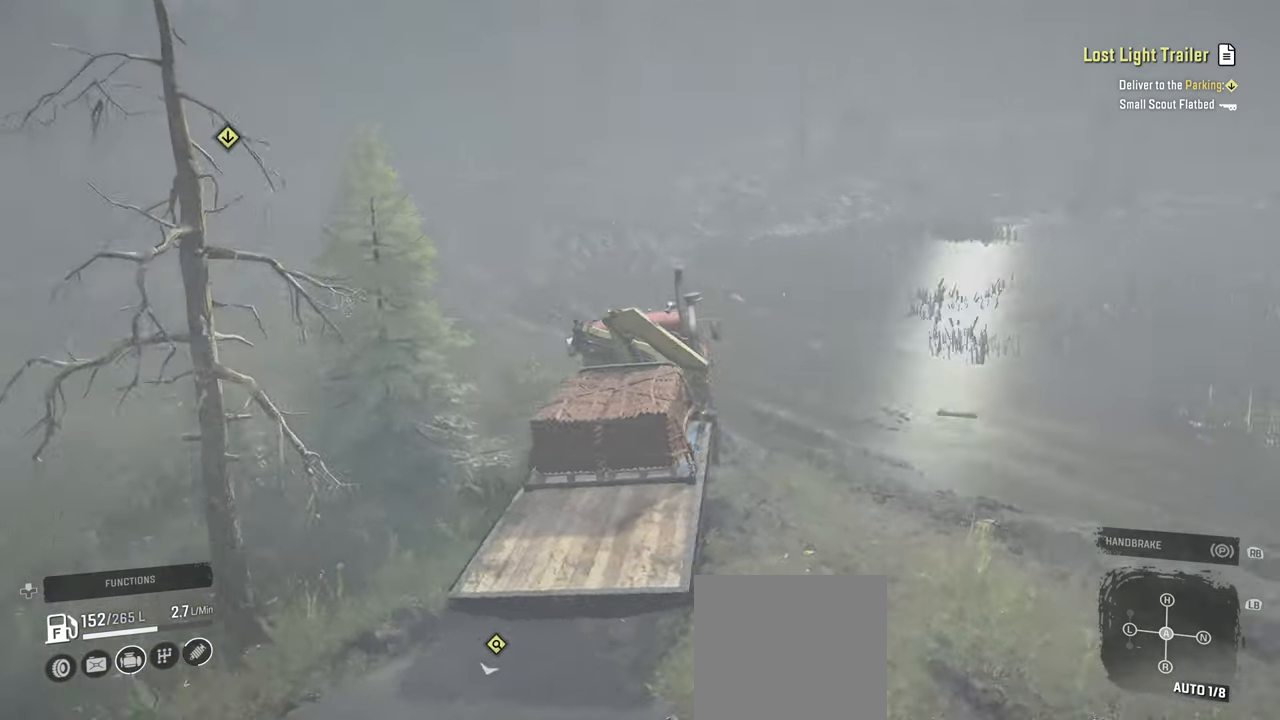
{"buttons": [], "left_stick": "up-left", "right_stick": "up-right", "events": [[334, "right_stick", "up-right"], [500, "left_stick", "up-left"]]}
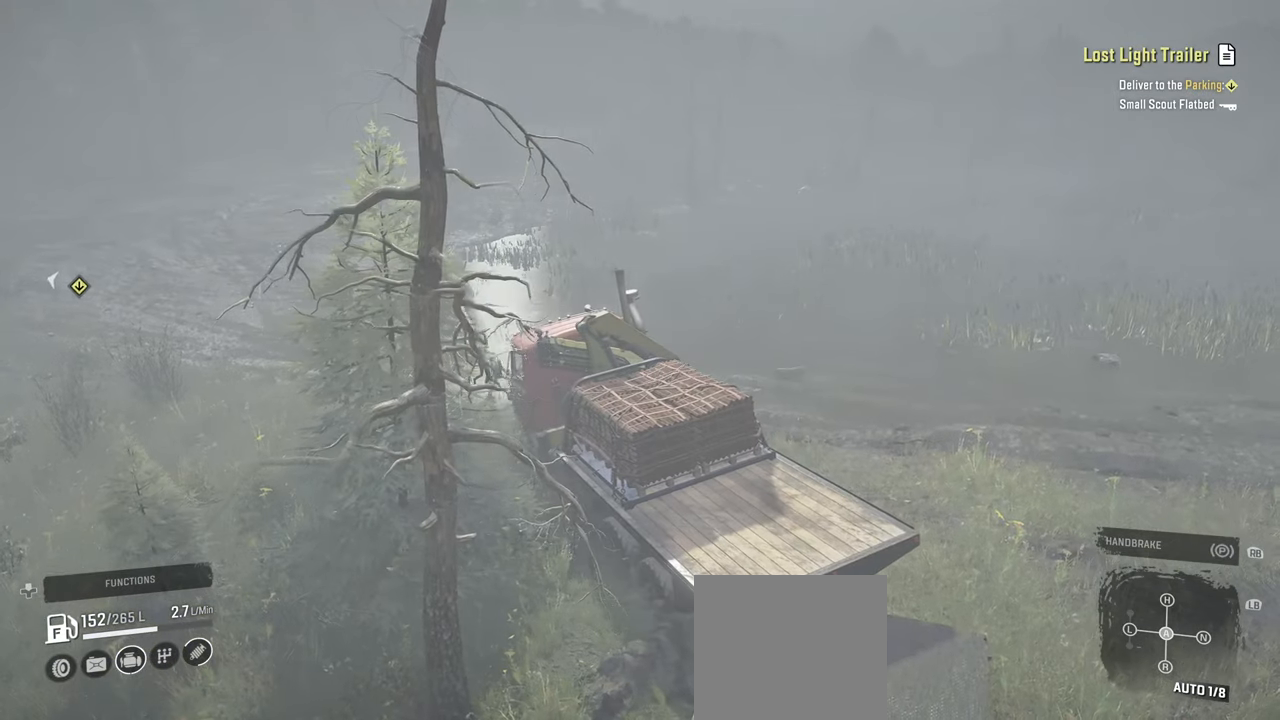
{"buttons": [], "left_stick": "up-left", "right_stick": "left", "events": [[100, "right_stick", "center"], [200, "left_stick", "center"], [417, "right_stick", "left"], [467, "left_stick", "up-left"]]}
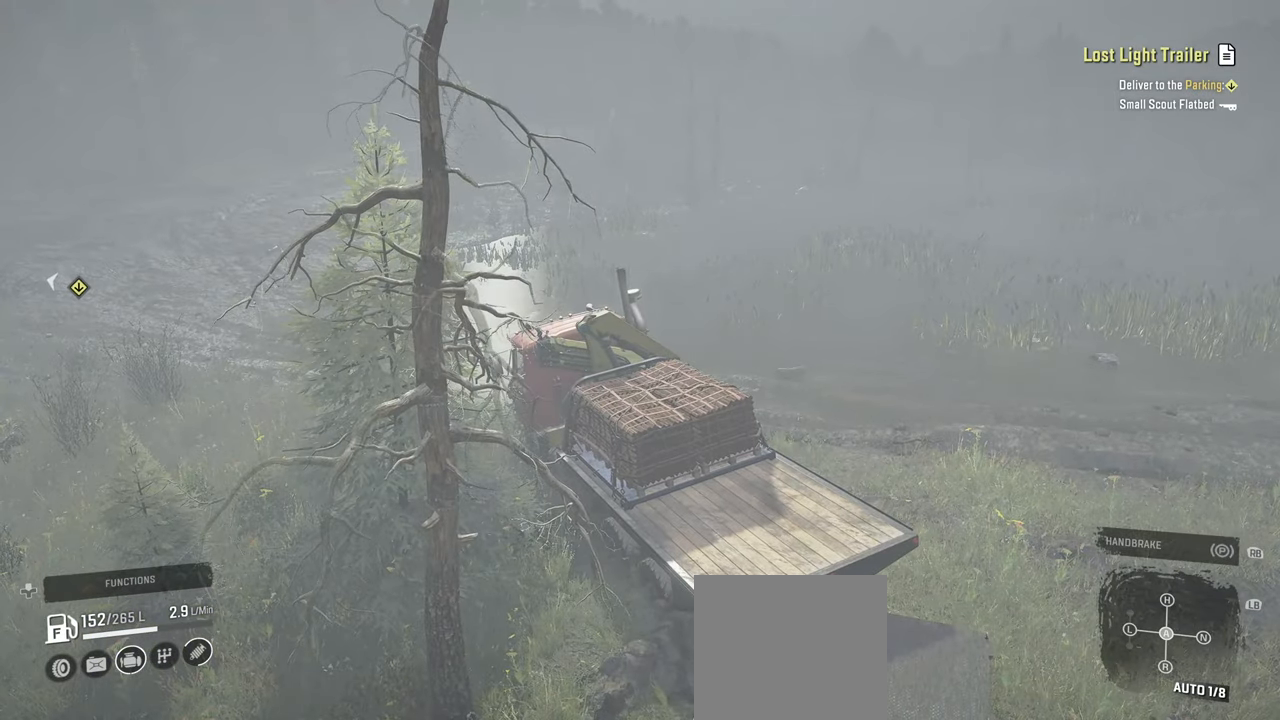
{"buttons": [], "left_stick": "up-left", "right_stick": "center", "events": [[500, "right_stick", "center"]]}
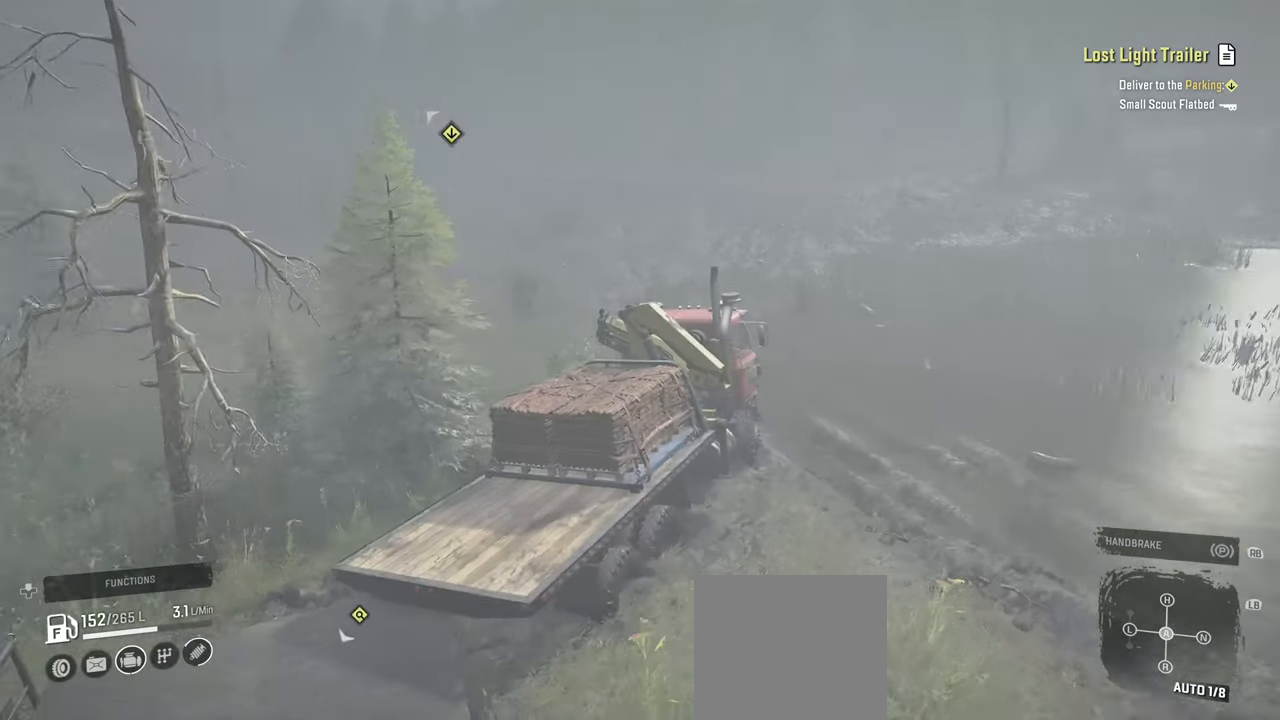
{"buttons": [], "left_stick": "right", "right_stick": "up-left", "events": [[34, "left_stick", "up-right"], [267, "left_stick", "right"], [400, "right_stick", "up-left"]]}
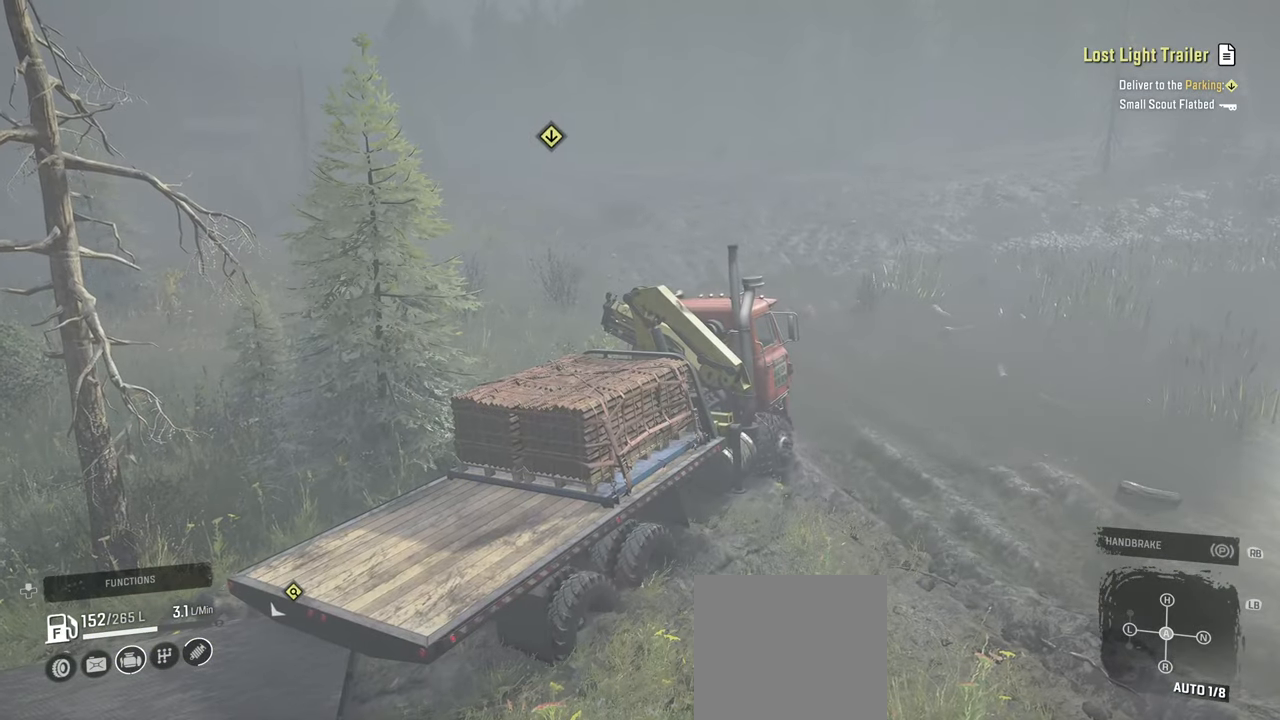
{"buttons": [], "left_stick": "right", "right_stick": "left", "events": [[250, "right_stick", "left"]]}
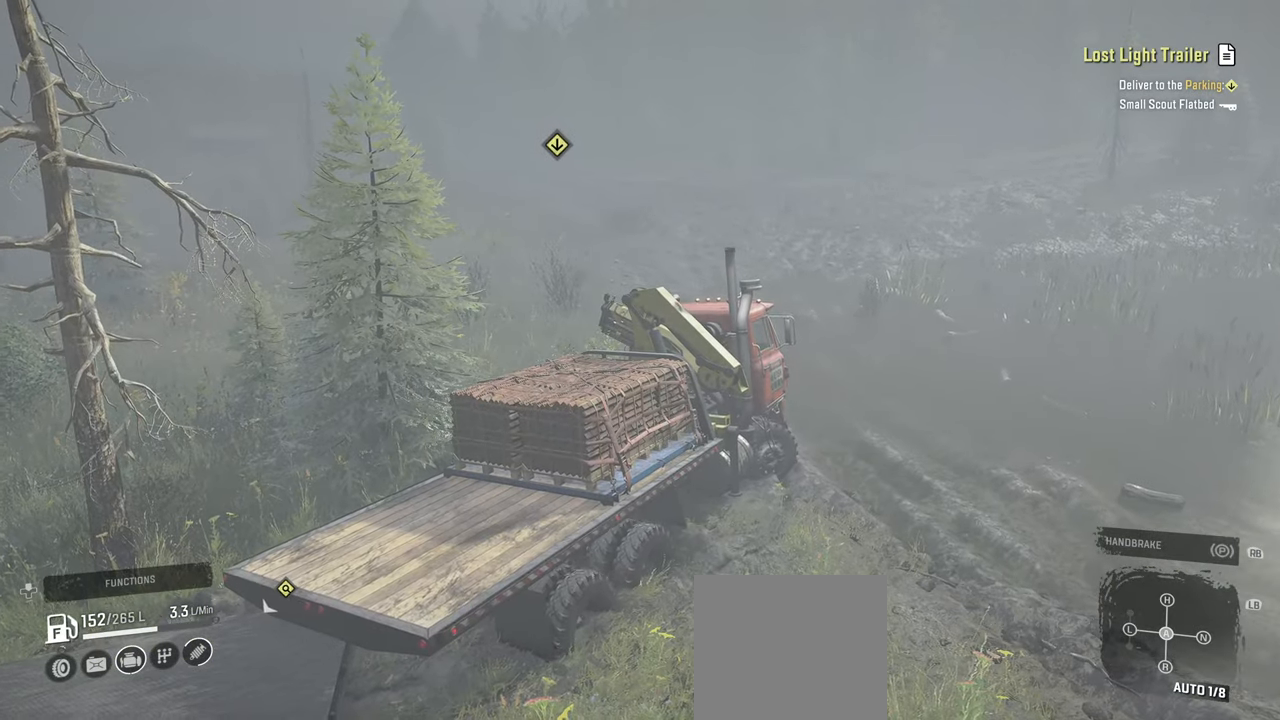
{"buttons": [], "left_stick": "up-left", "right_stick": "center", "events": [[100, "left_stick", "up-right"], [417, "left_stick", "up-left"], [417, "right_stick", "center"]]}
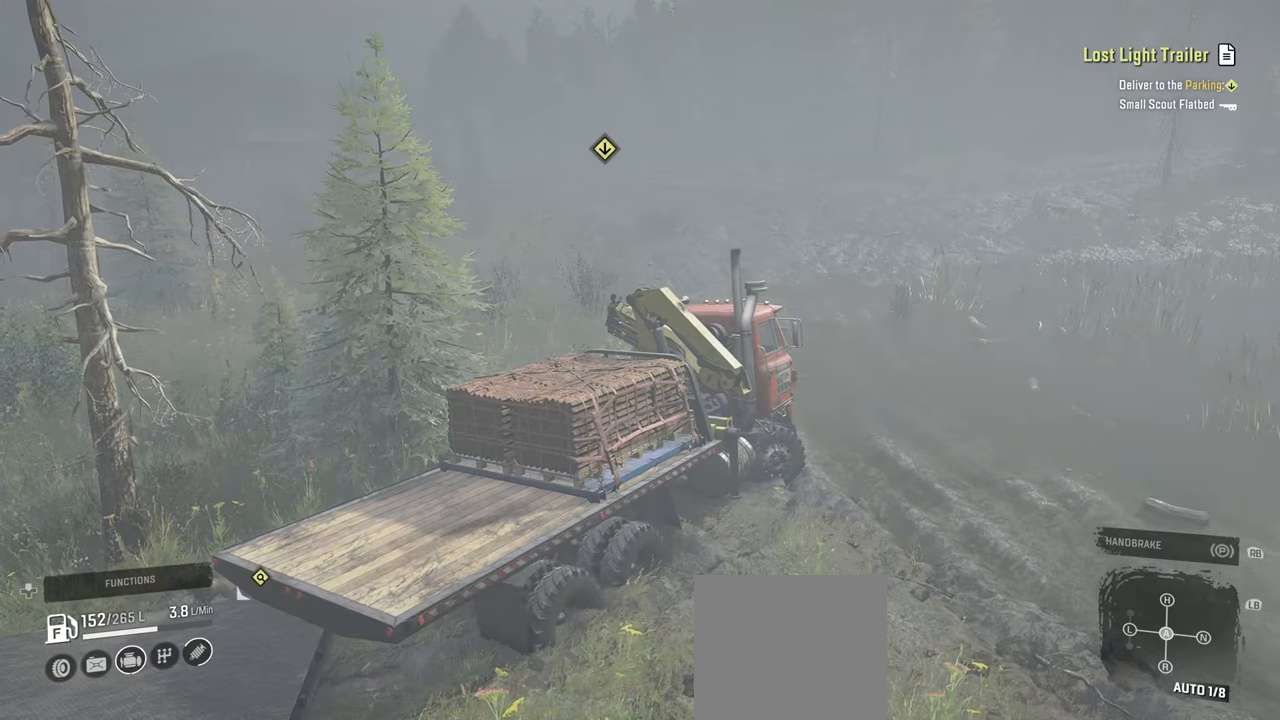
{"buttons": [], "left_stick": "up-left", "right_stick": "down-left", "events": [[67, "right_stick", "down-left"]]}
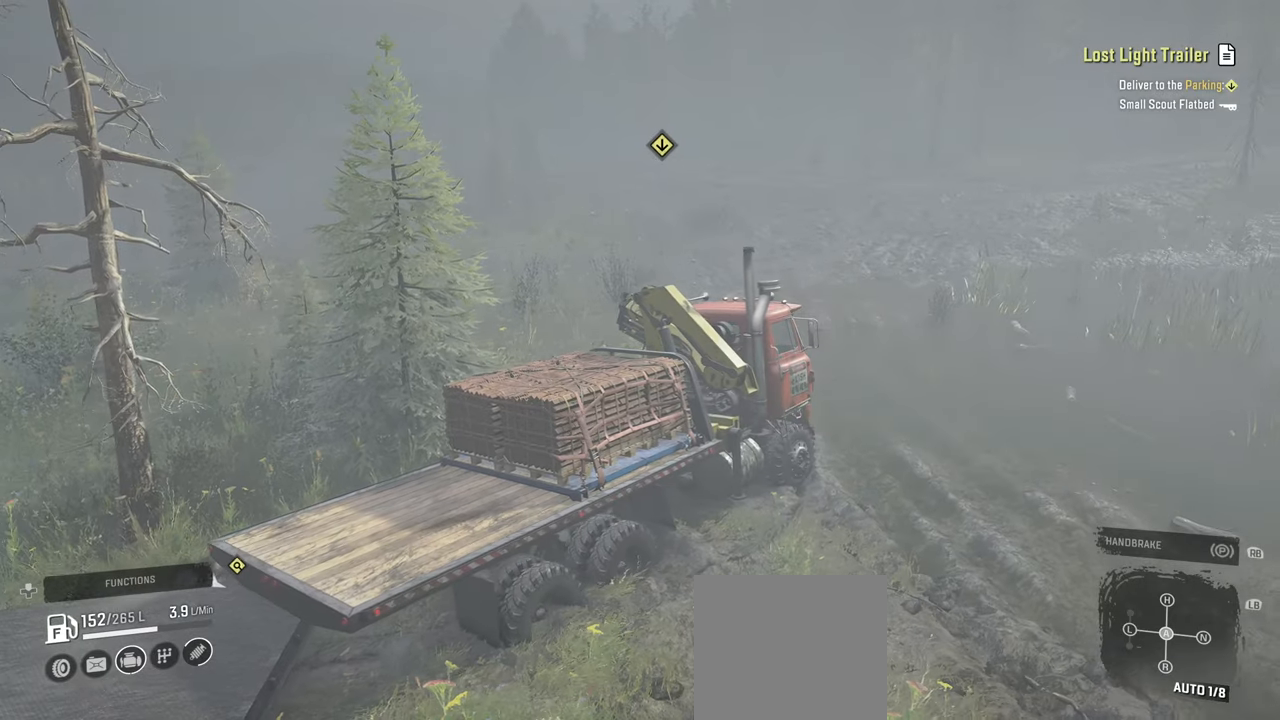
{"buttons": [], "left_stick": "up-left", "right_stick": "down-left", "events": []}
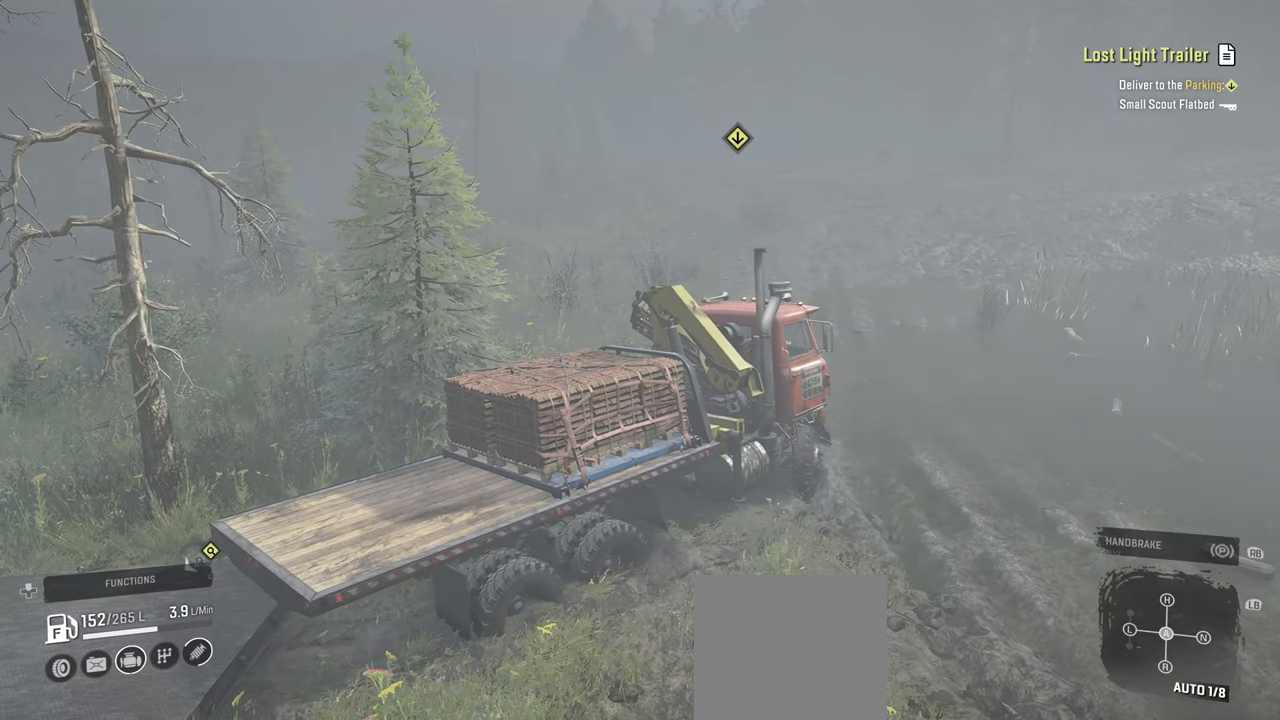
{"buttons": [], "left_stick": "up-left", "right_stick": "down-left", "events": []}
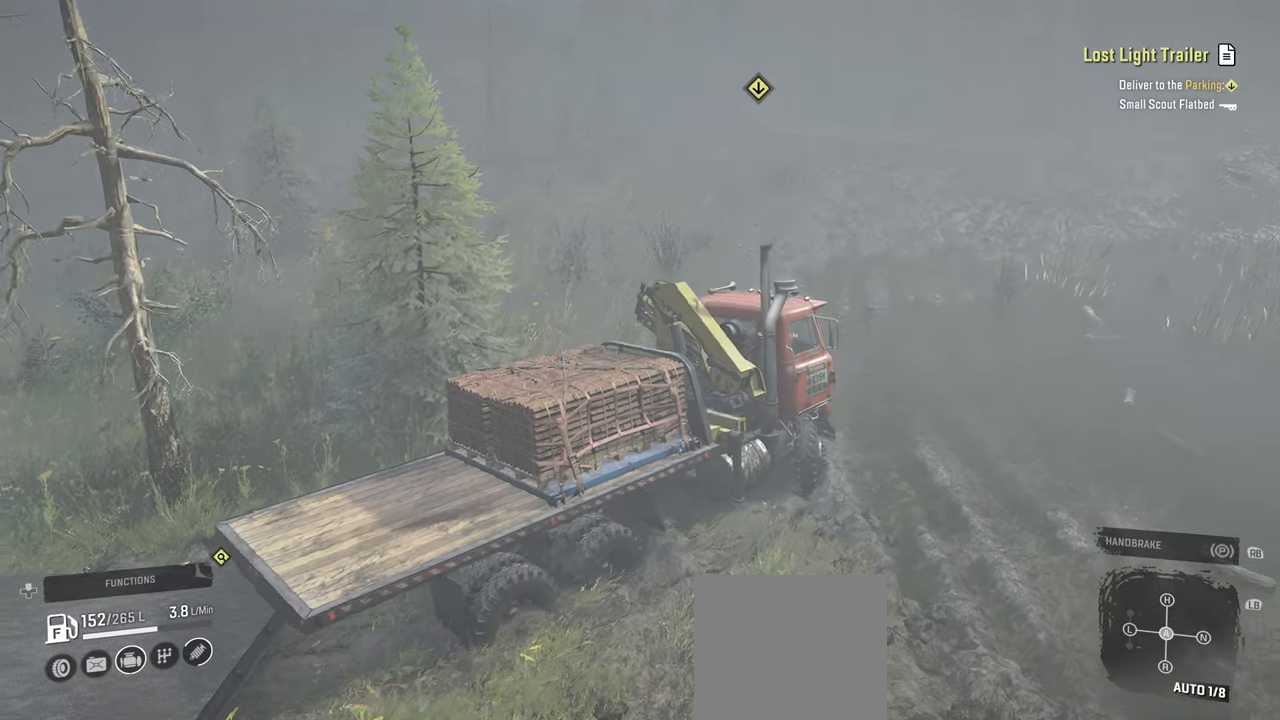
{"buttons": [], "left_stick": "up-right", "right_stick": "down-left", "events": [[234, "left_stick", "up-right"]]}
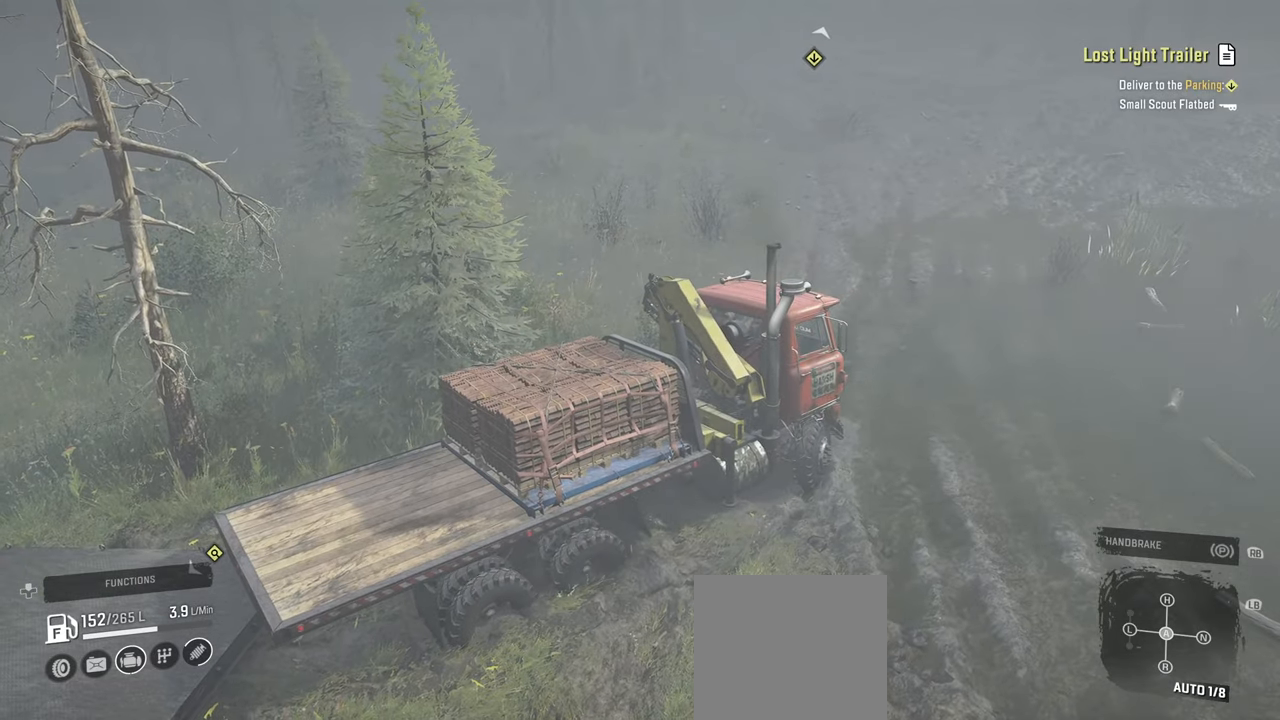
{"buttons": [], "left_stick": "up-left", "right_stick": "down-left", "events": [[217, "left_stick", "up-left"]]}
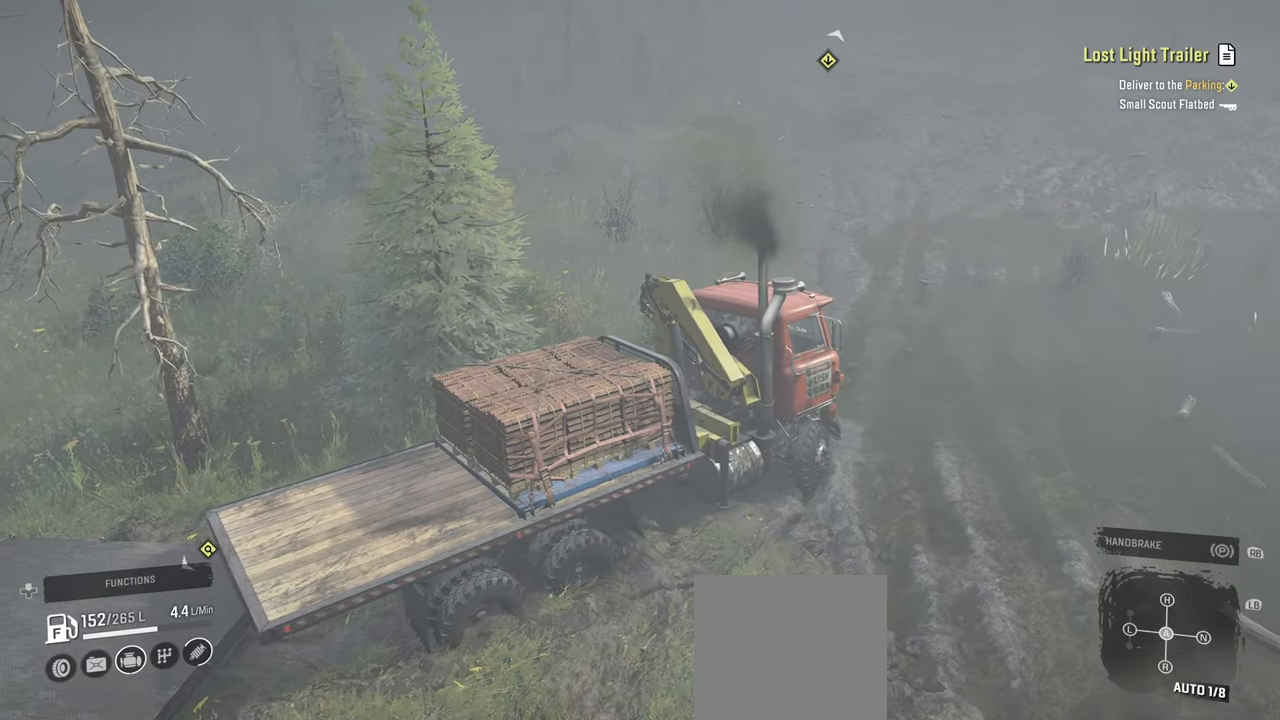
{"buttons": [], "left_stick": "up-right", "right_stick": "left", "events": [[150, "right_stick", "center"], [350, "left_stick", "up-right"], [450, "right_stick", "left"]]}
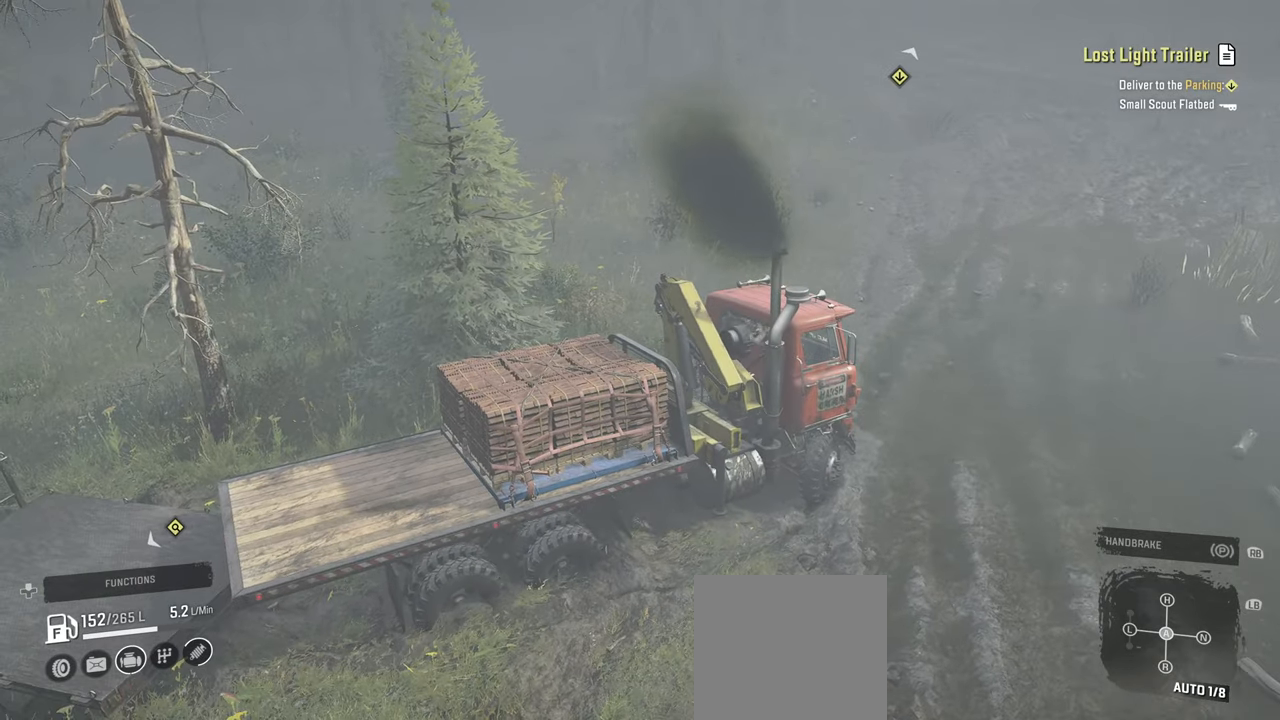
{"buttons": ["DPAD_UP"], "left_stick": "center", "right_stick": "center", "events": [[184, "left_stick", "right"], [300, "left_stick", "center"], [400, "DPAD_UP", "down"], [450, "right_stick", "center"]]}